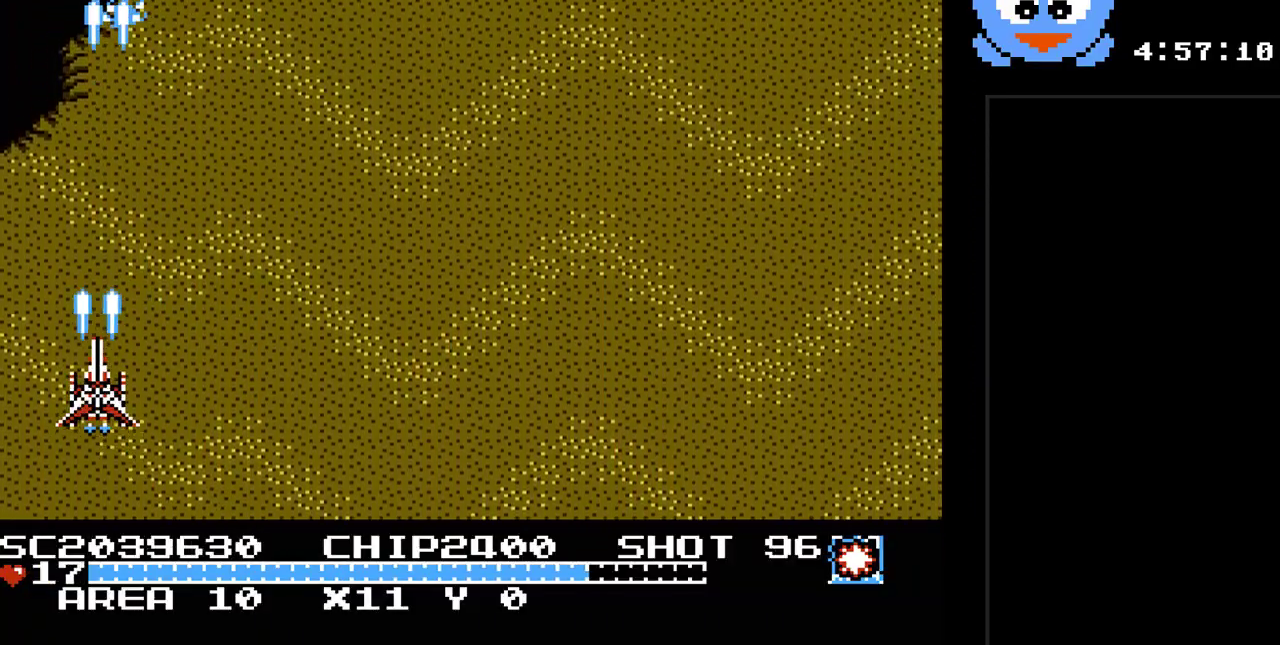
Gameplay with a controller (Nintendo layout); each line is a JSON object with the inputs held at the frame after it. "events" lists button and stick changes between this image and that frame as [ms after this image, input, new state], when the widget could be followed in between. Not read: L3 R3.
{"buttons": ["Y"], "events": []}
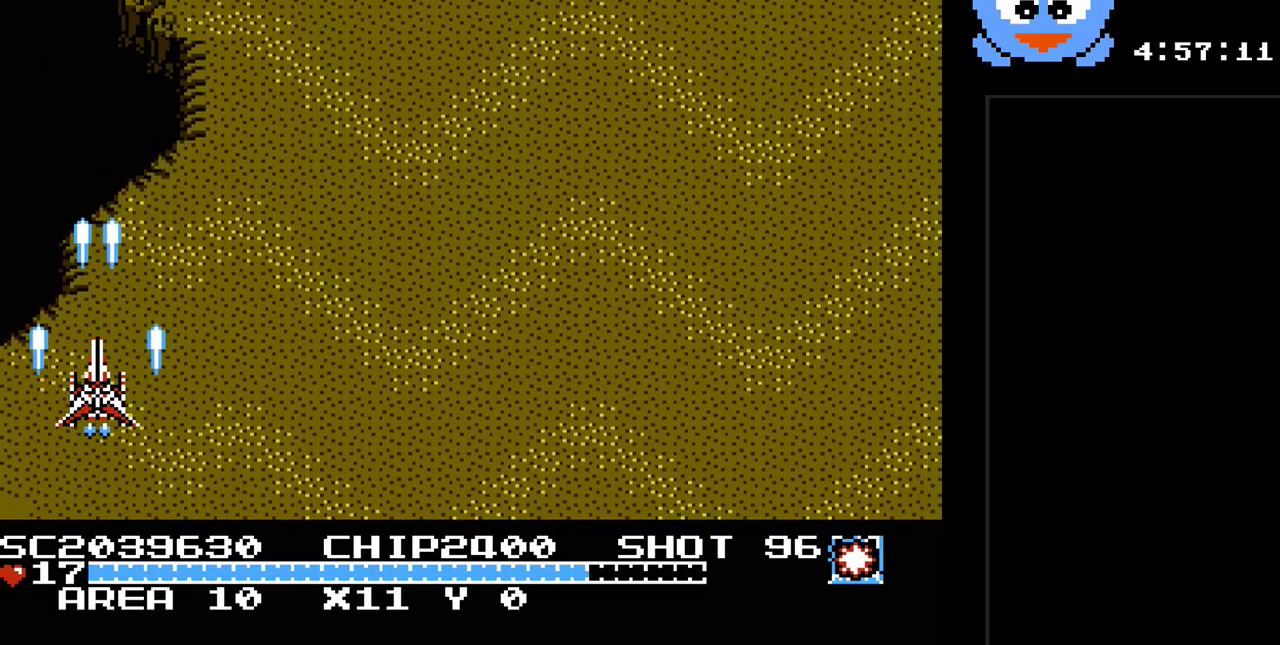
{"buttons": ["Y"], "events": []}
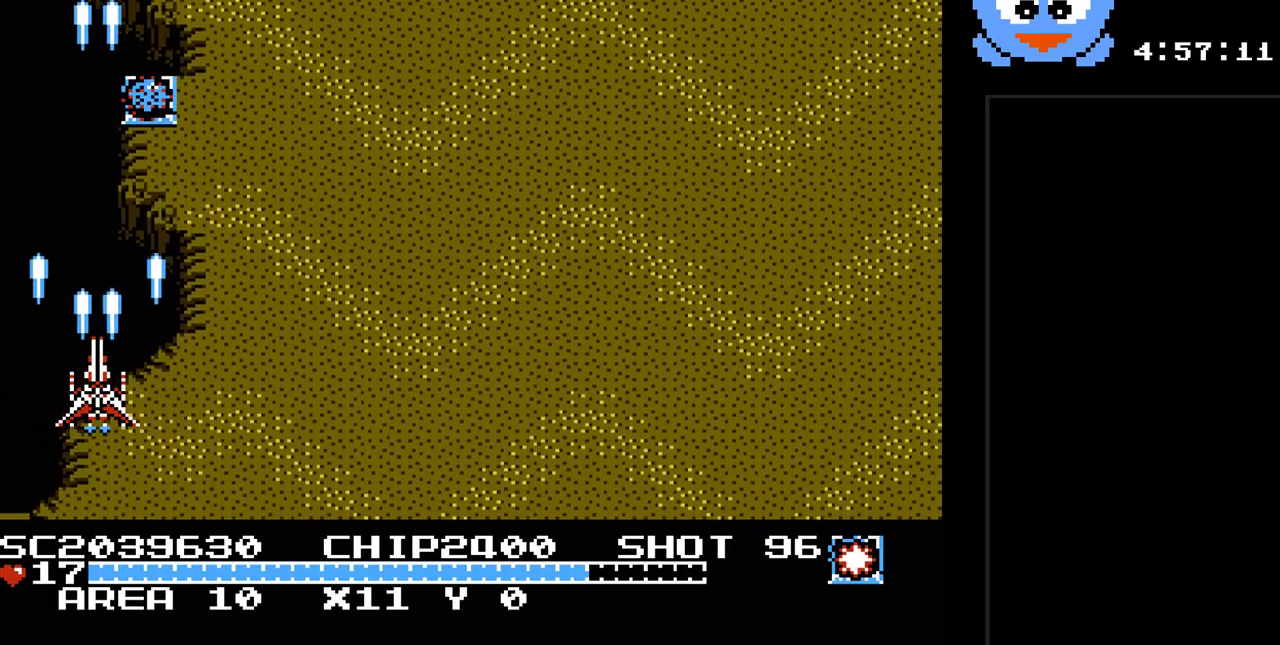
{"buttons": ["Y", "DPAD_DOWN", "DPAD_RIGHT"], "events": [[50, "DPAD_UP", "down"], [283, "DPAD_RIGHT", "down"], [433, "DPAD_UP", "up"], [500, "DPAD_DOWN", "down"]]}
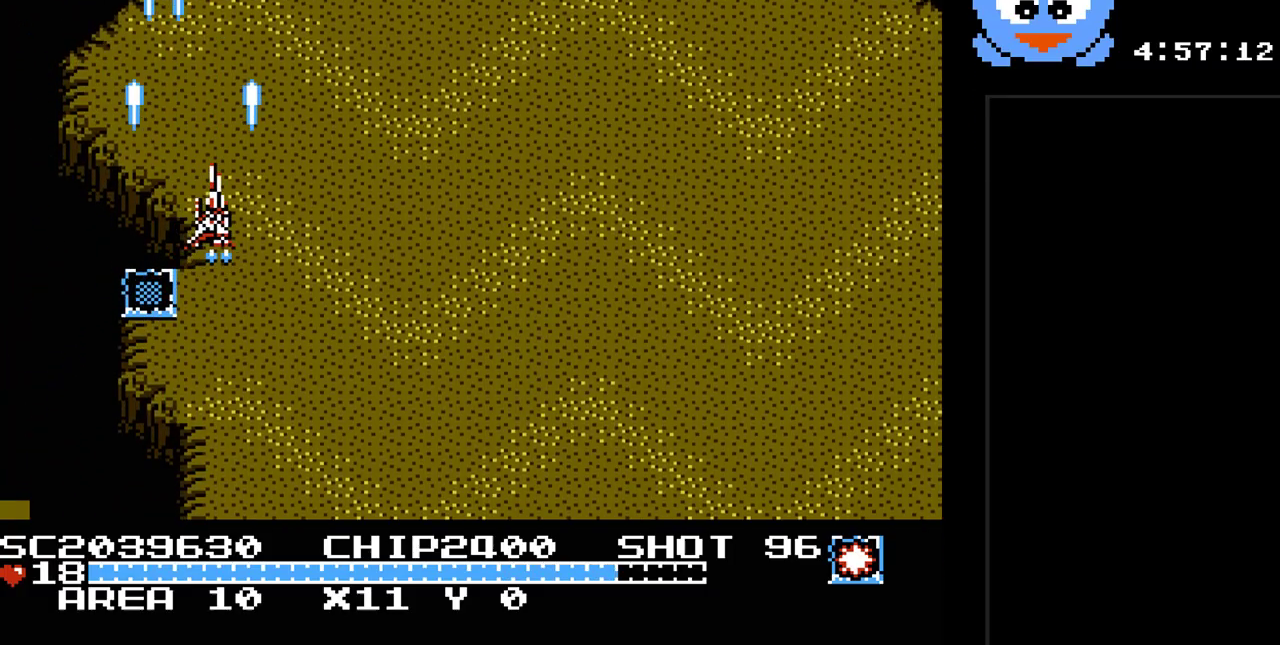
{"buttons": ["Y", "DPAD_DOWN", "DPAD_RIGHT"], "events": []}
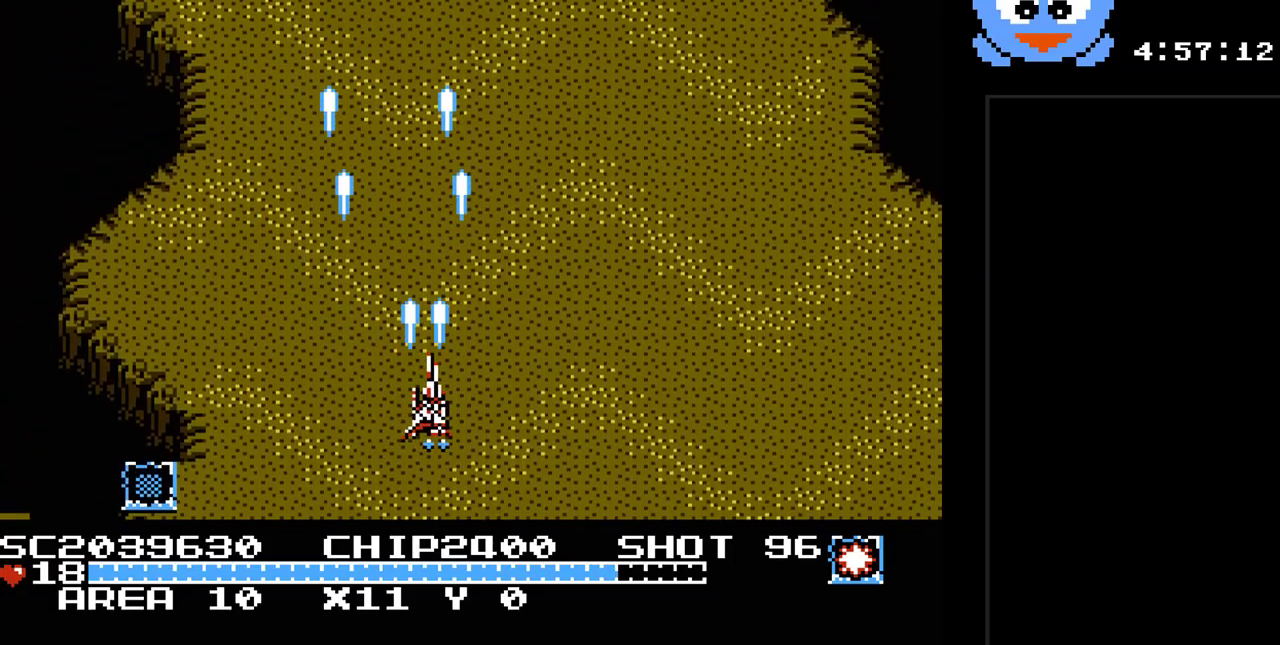
{"buttons": ["Y"], "events": [[200, "DPAD_DOWN", "up"], [367, "DPAD_RIGHT", "up"]]}
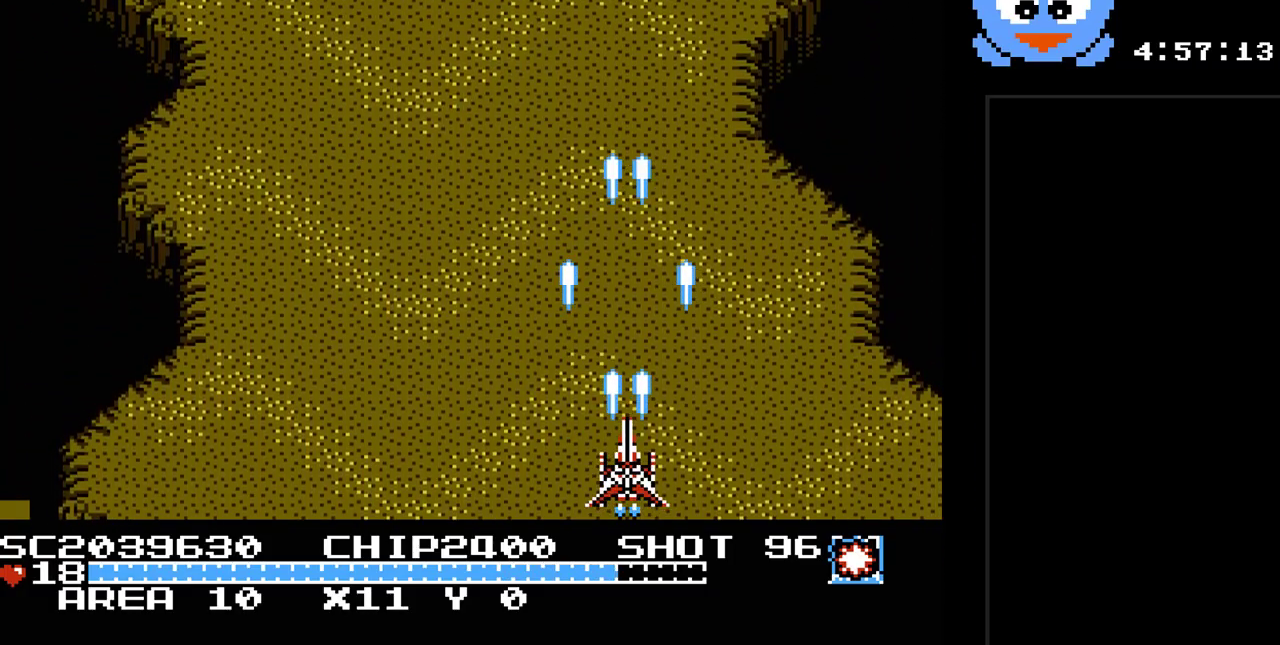
{"buttons": ["Y"], "events": []}
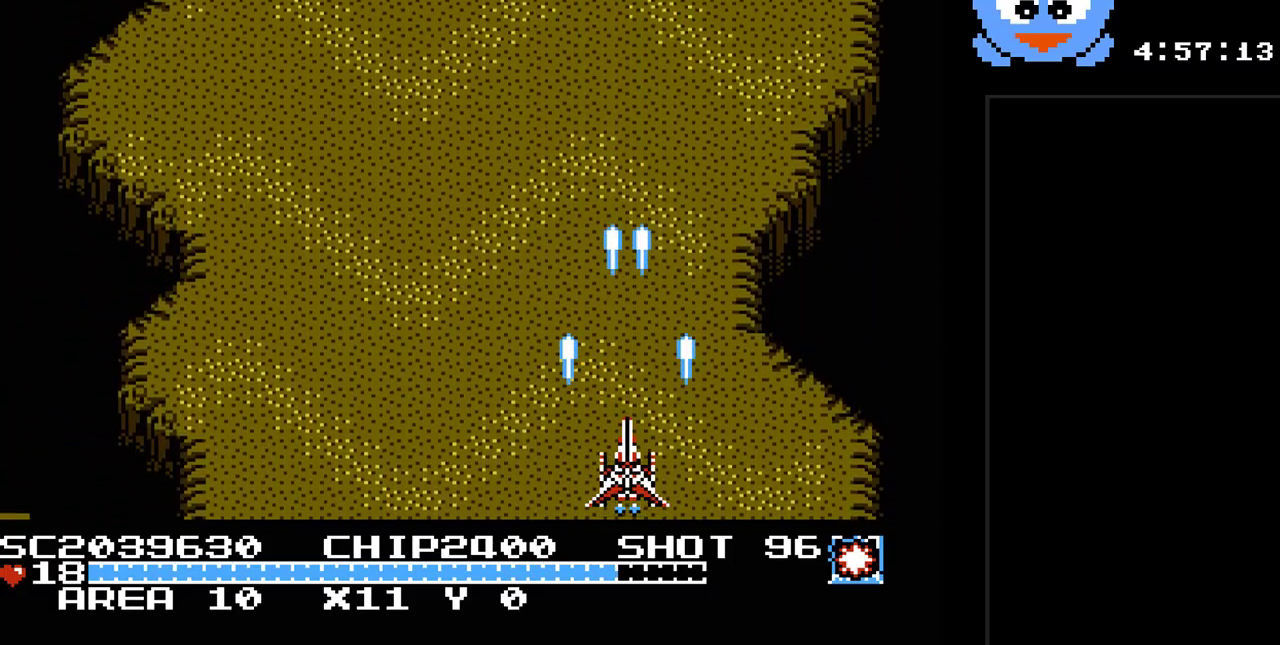
{"buttons": ["Y", "DPAD_LEFT"], "events": [[417, "DPAD_LEFT", "down"]]}
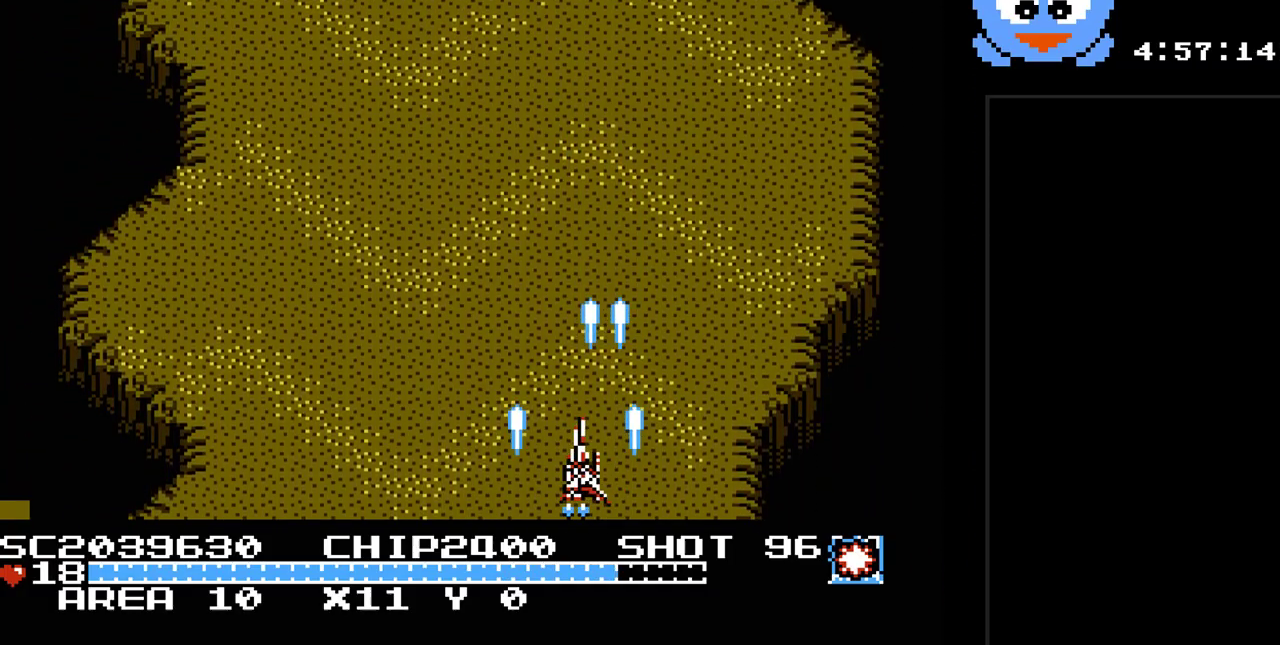
{"buttons": ["Y"], "events": [[83, "DPAD_LEFT", "up"], [300, "DPAD_DOWN", "down"], [500, "DPAD_DOWN", "up"]]}
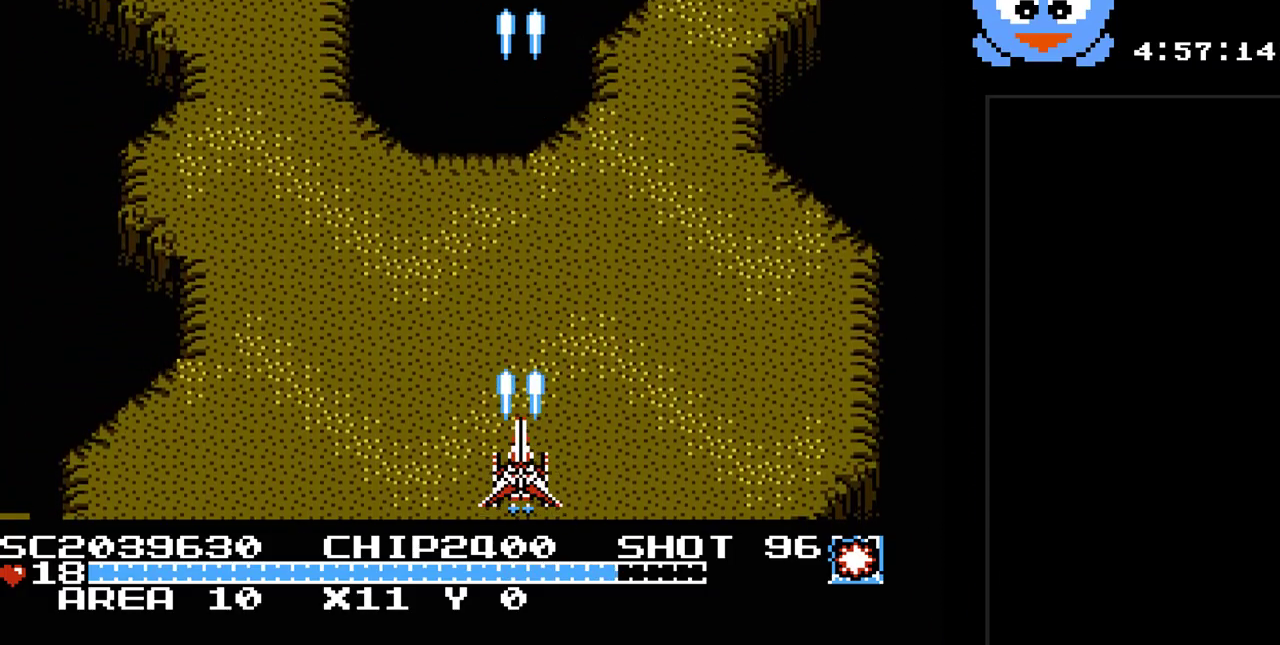
{"buttons": ["Y"], "events": []}
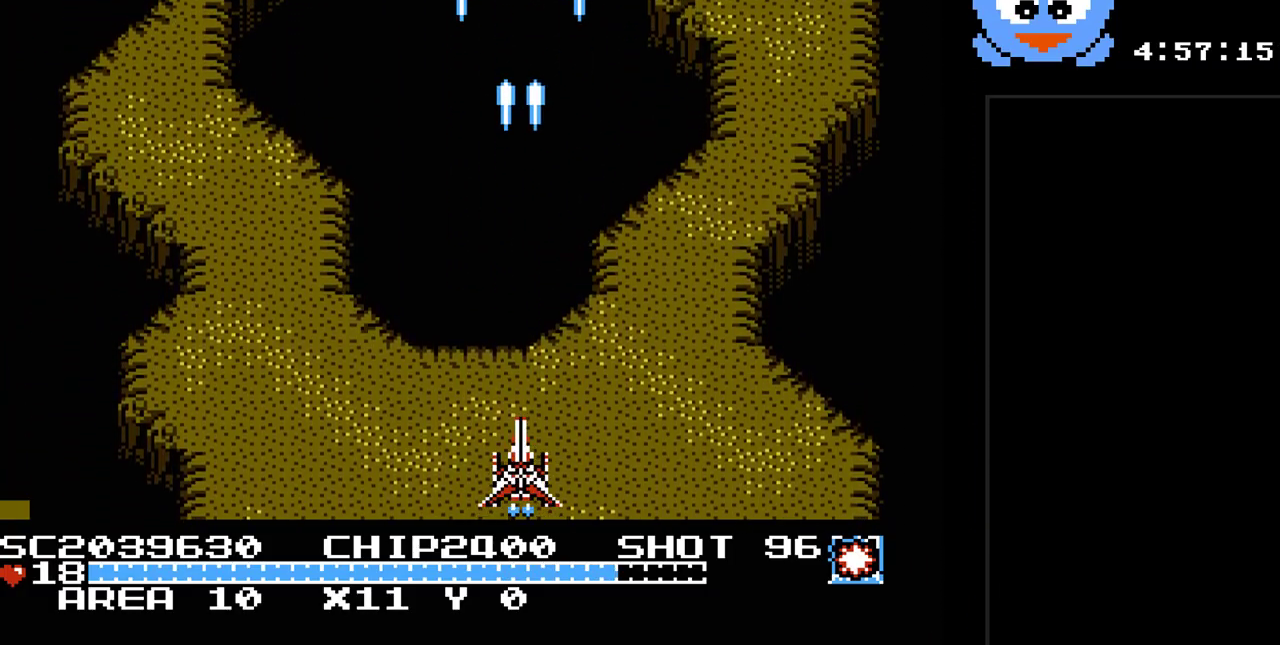
{"buttons": ["Y"], "events": []}
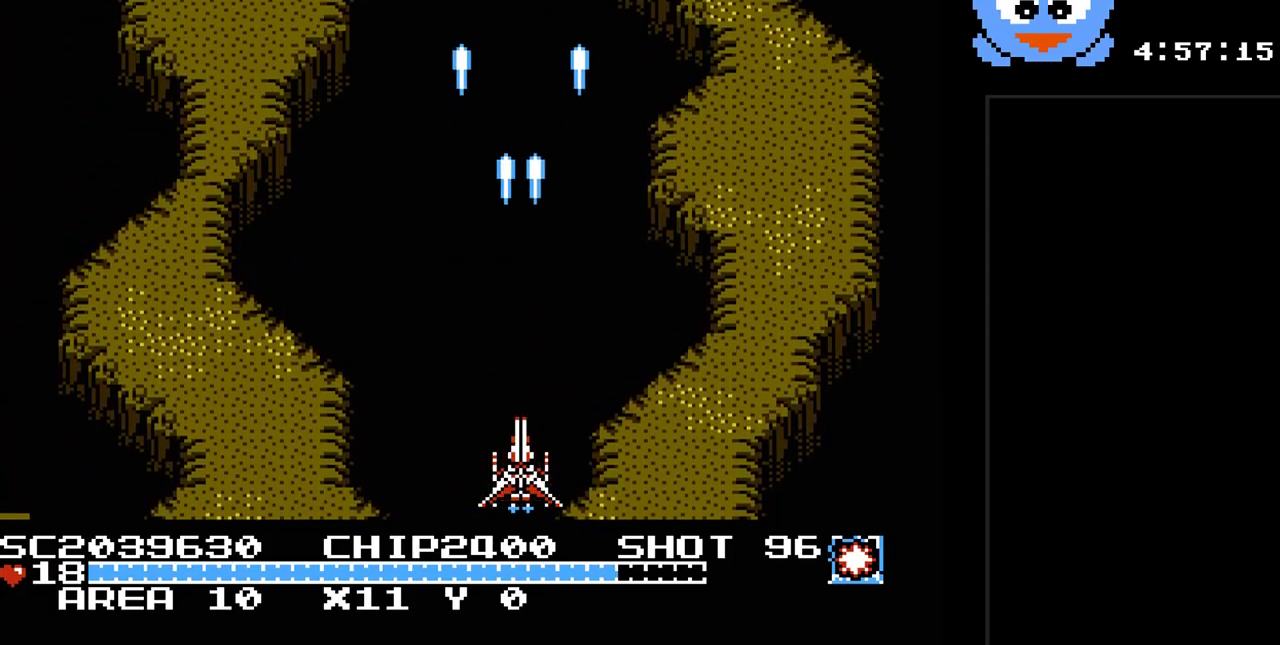
{"buttons": ["Y"], "events": []}
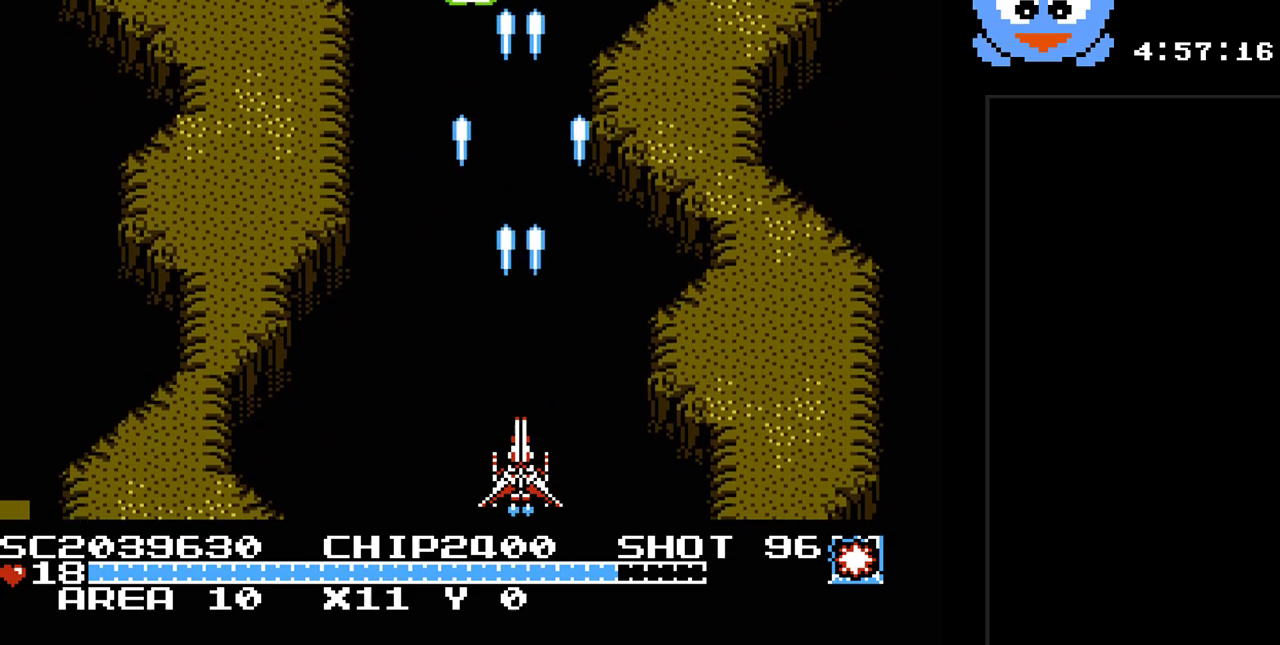
{"buttons": ["Y"], "events": []}
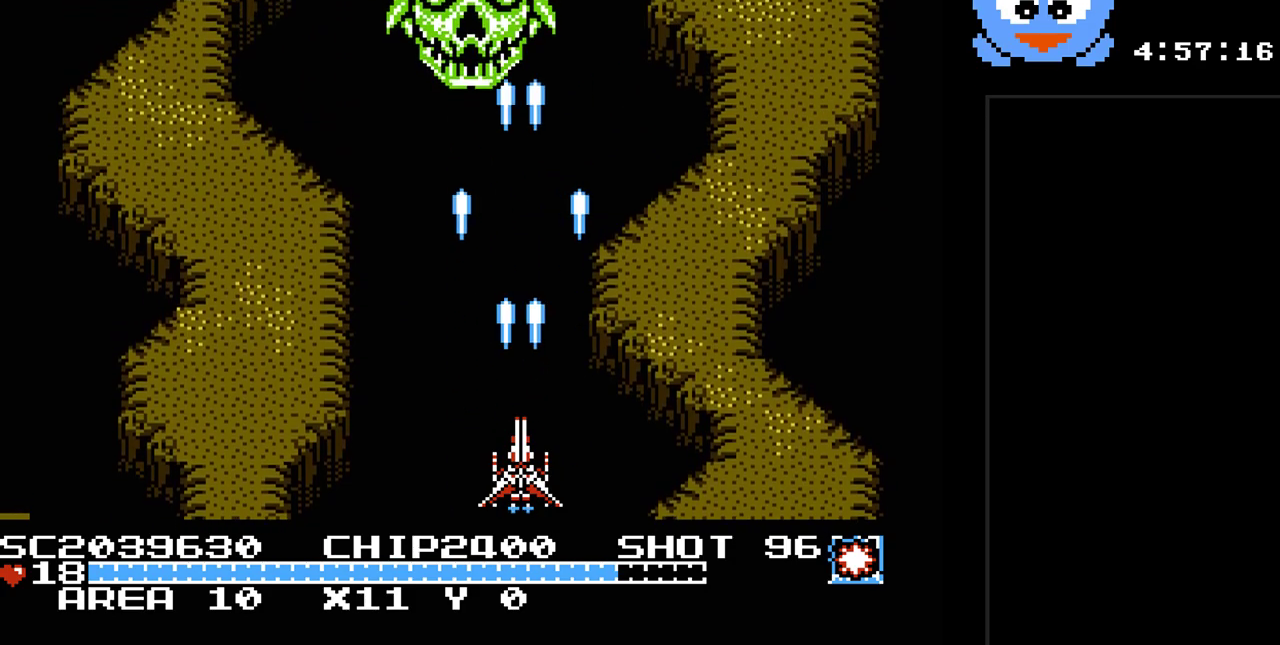
{"buttons": ["Y"], "events": []}
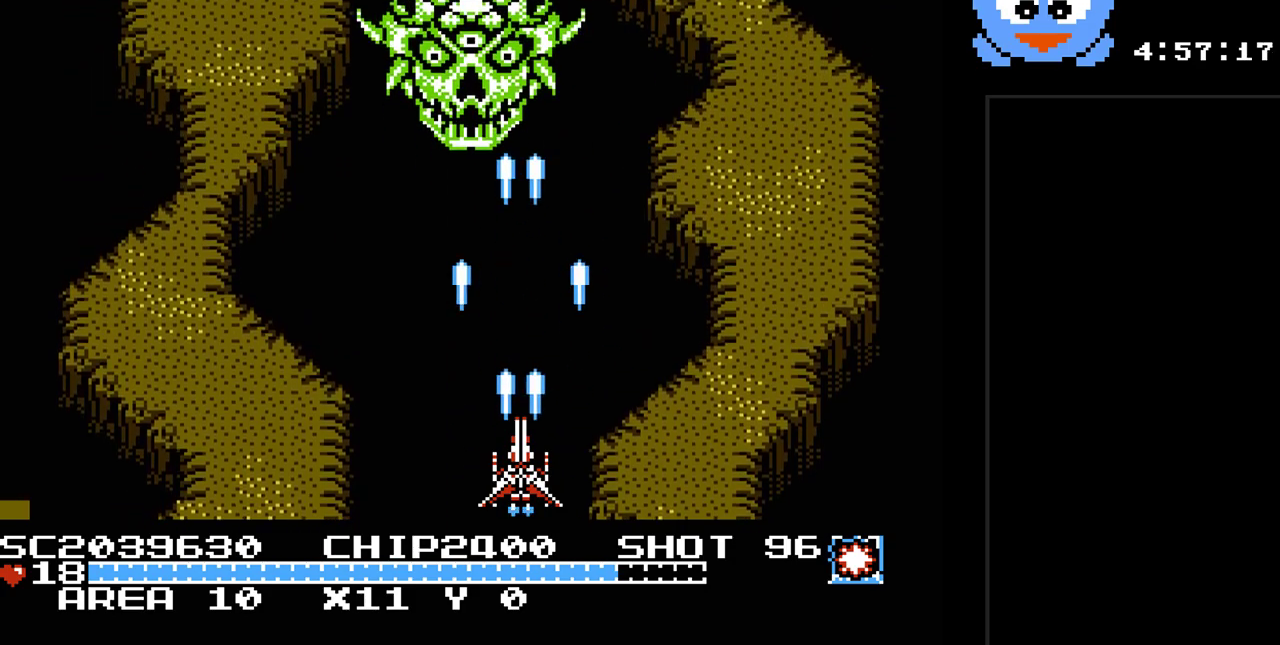
{"buttons": ["Y"], "events": [[317, "DPAD_RIGHT", "down"], [383, "DPAD_RIGHT", "up"]]}
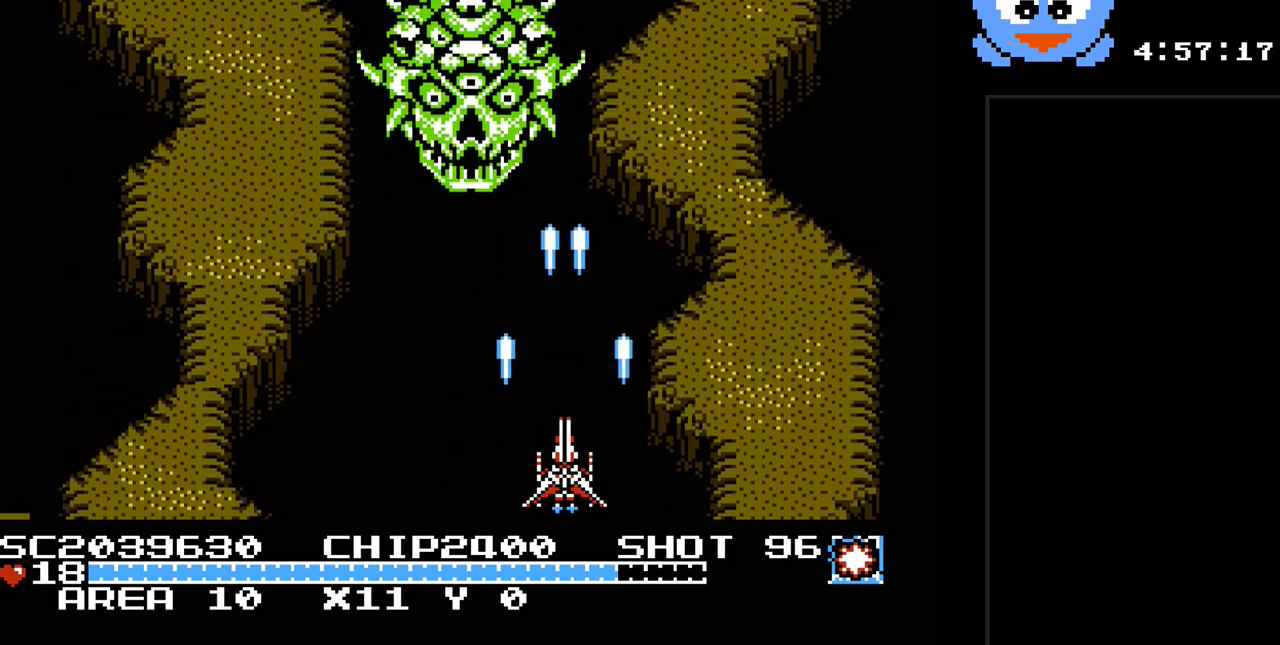
{"buttons": ["Y"], "events": [[200, "DPAD_RIGHT", "down"], [483, "DPAD_RIGHT", "up"]]}
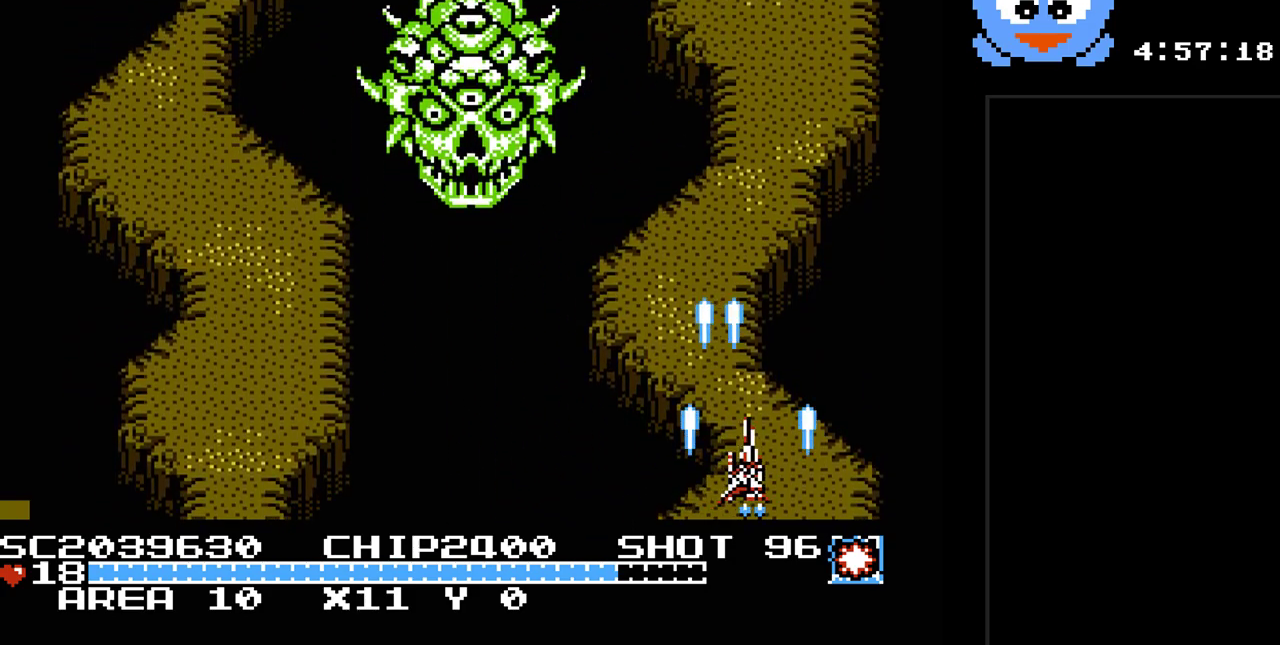
{"buttons": [], "events": [[50, "Y", "up"], [117, "SELECT", "down"], [267, "SELECT", "up"]]}
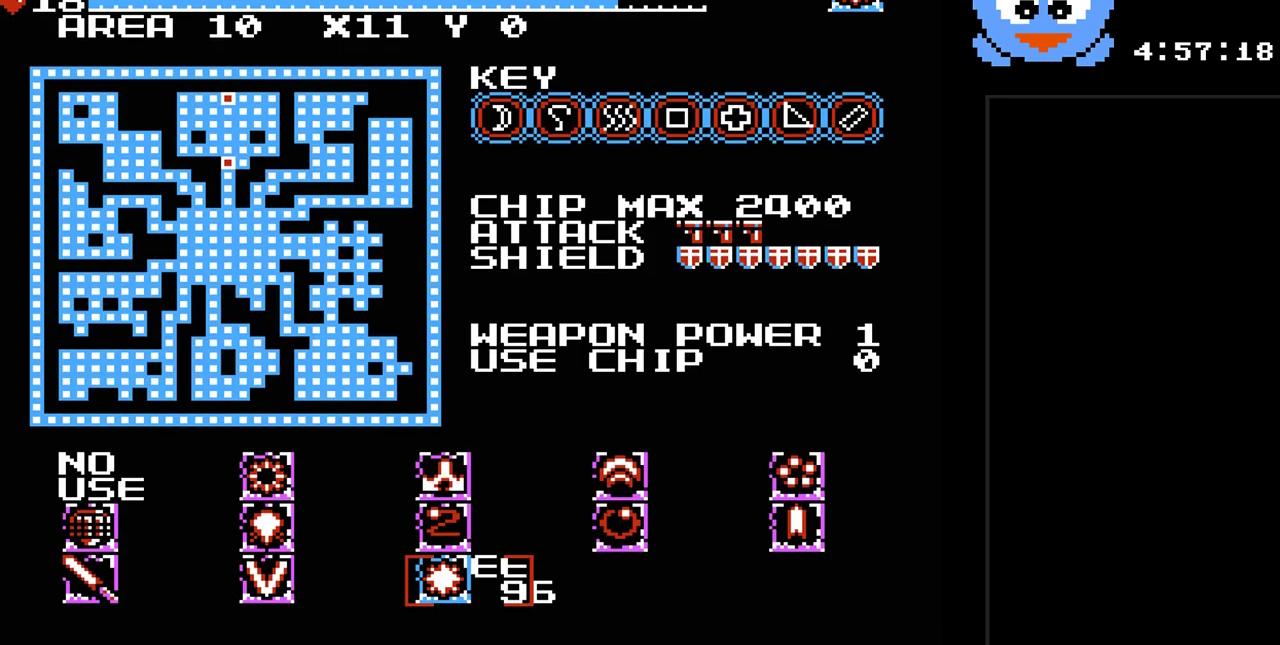
{"buttons": ["DPAD_UP"], "events": [[483, "DPAD_UP", "down"]]}
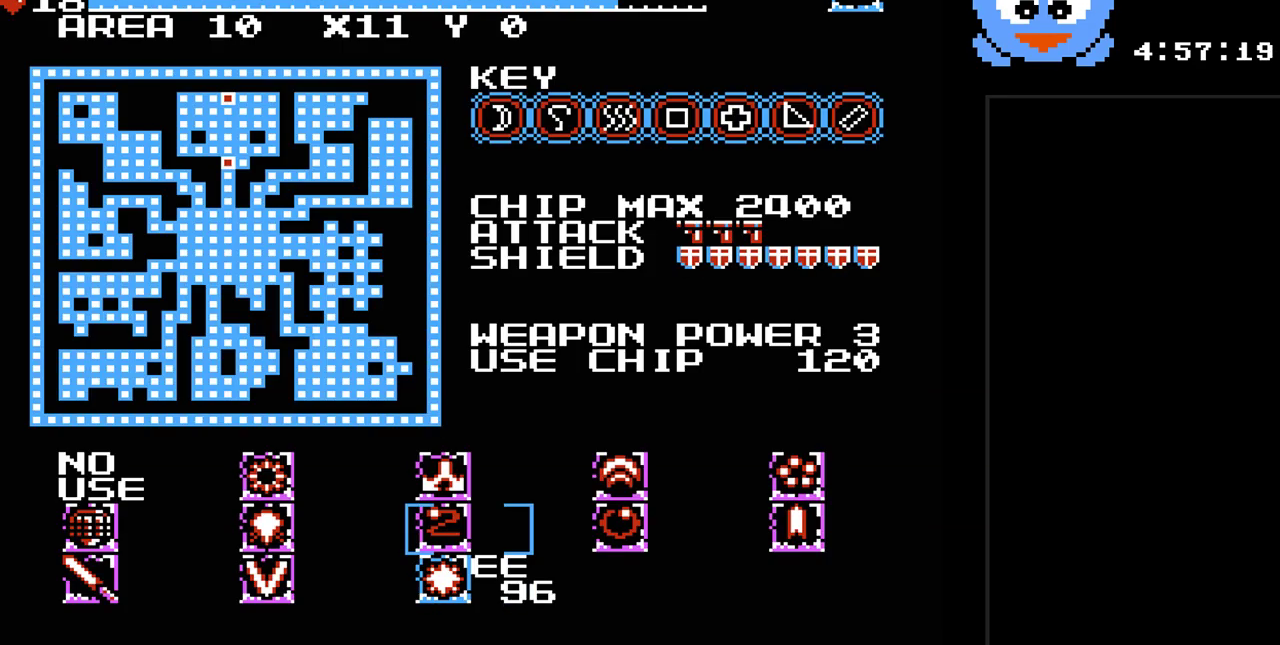
{"buttons": [], "events": [[100, "DPAD_UP", "up"], [233, "DPAD_RIGHT", "down"], [383, "DPAD_RIGHT", "up"]]}
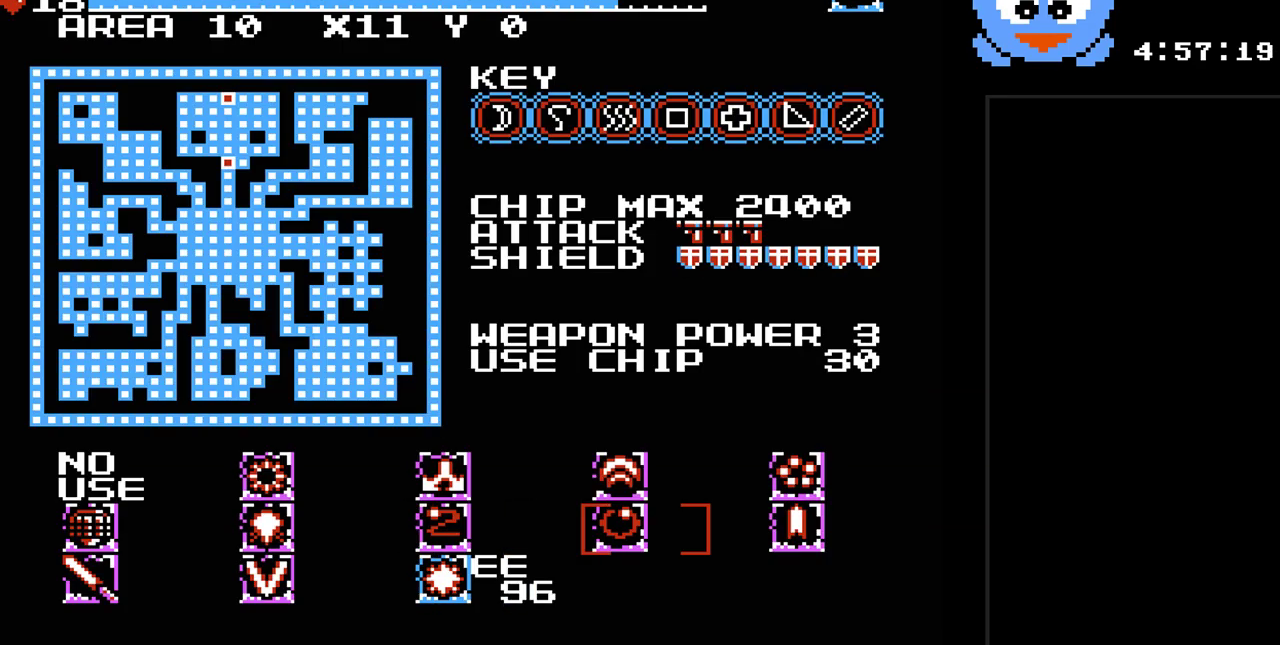
{"buttons": ["Y"], "events": [[183, "SELECT", "down"], [333, "SELECT", "up"], [400, "Y", "down"]]}
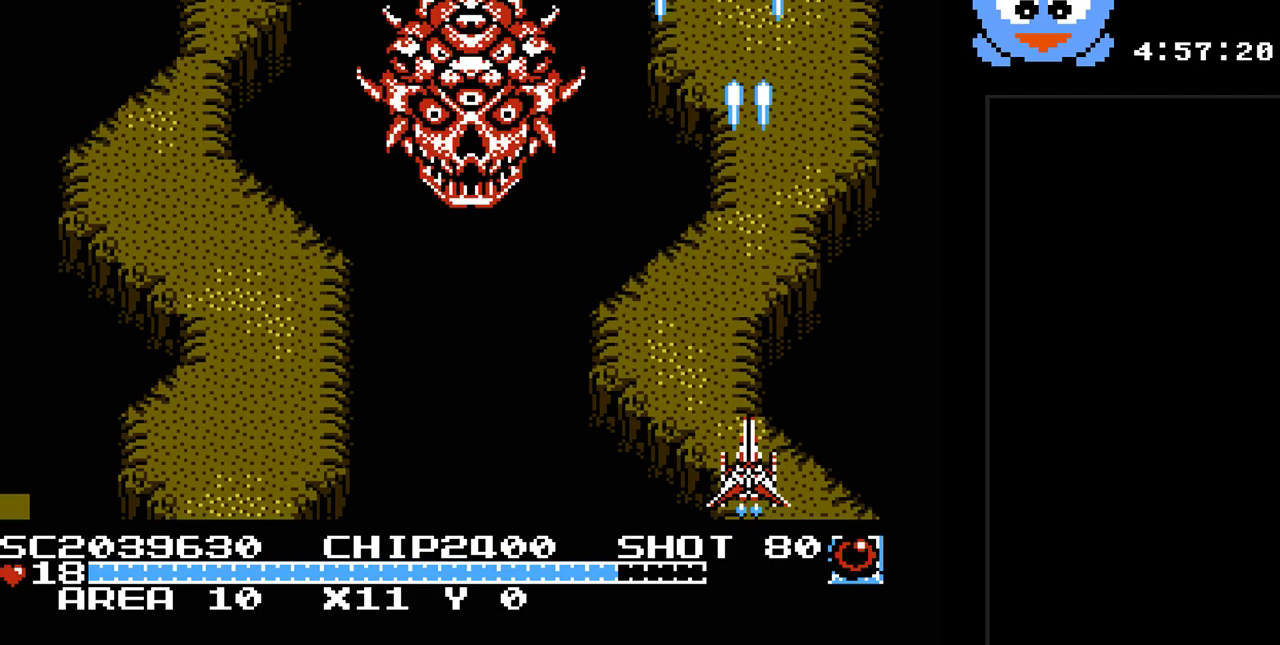
{"buttons": ["Y", "DPAD_LEFT"], "events": [[167, "DPAD_LEFT", "down"]]}
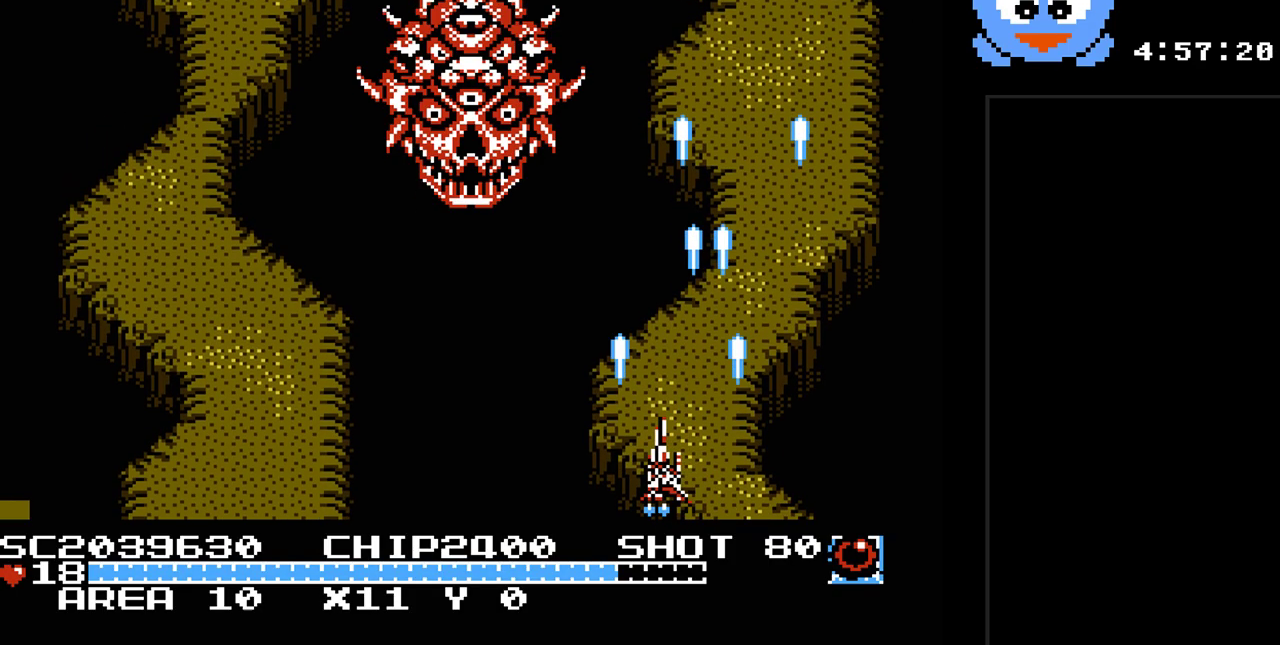
{"buttons": ["Y", "DPAD_RIGHT"], "events": [[367, "B", "down"], [367, "DPAD_LEFT", "up"], [367, "DPAD_UP", "down"], [400, "DPAD_UP", "up"], [433, "DPAD_RIGHT", "down"], [483, "B", "up"]]}
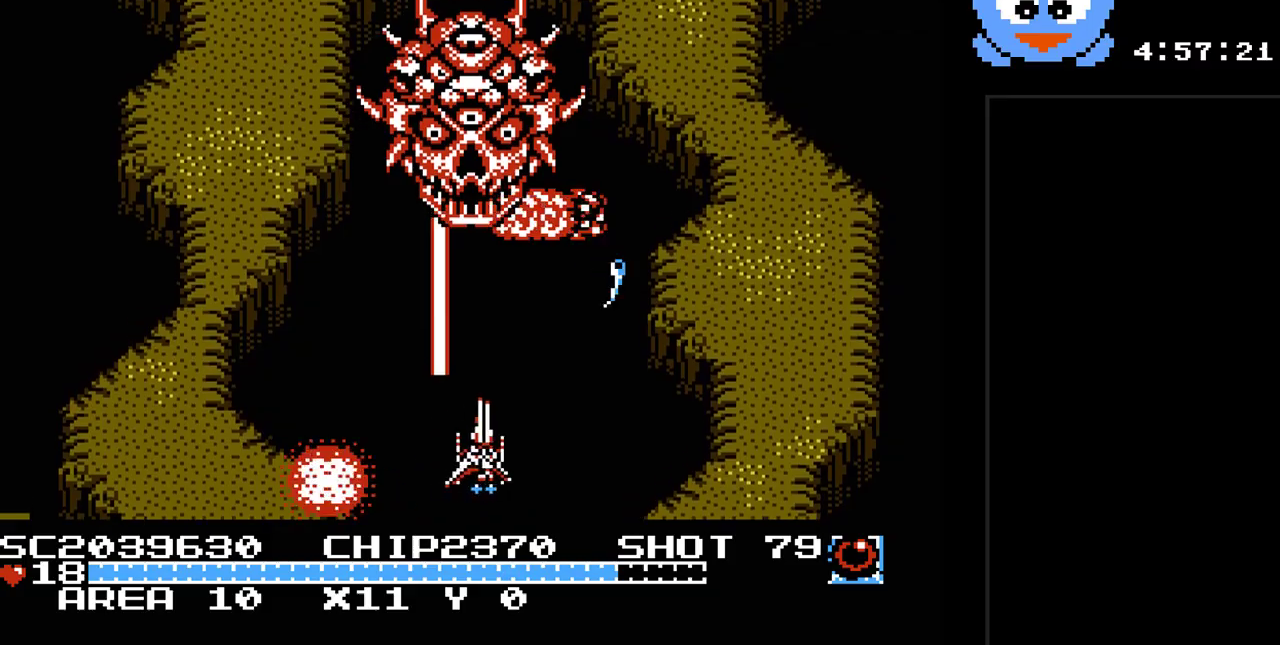
{"buttons": ["Y", "DPAD_RIGHT"], "events": []}
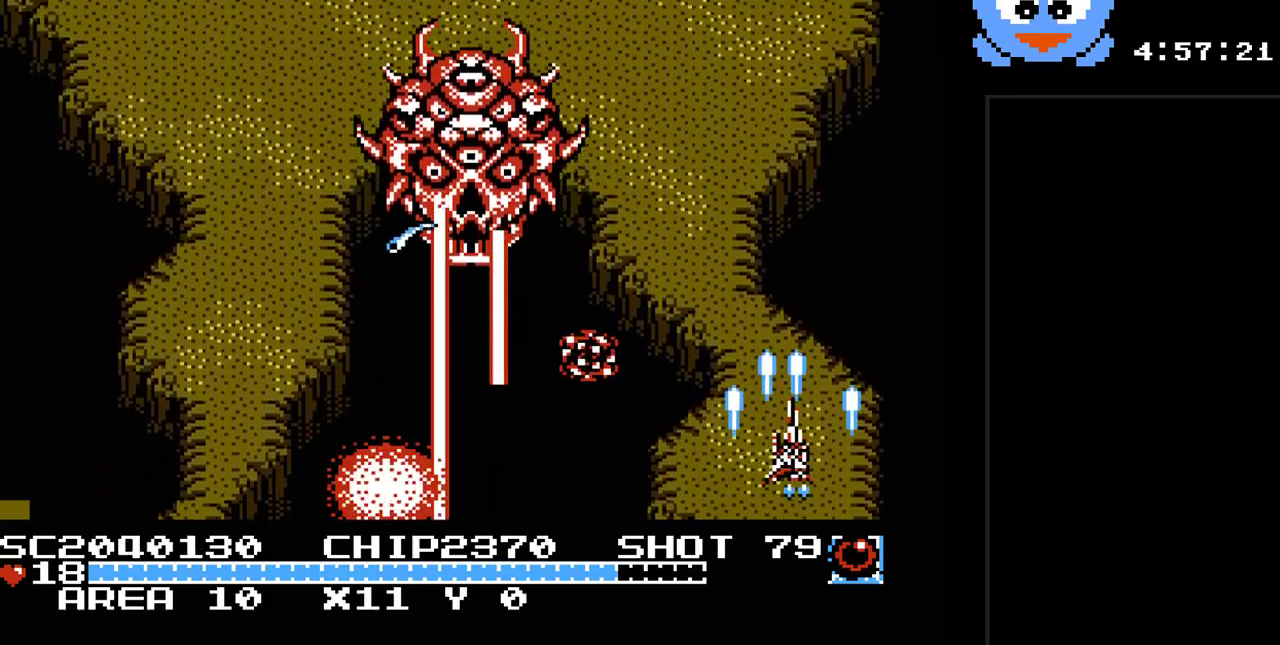
{"buttons": ["Y"], "events": [[100, "DPAD_RIGHT", "up"]]}
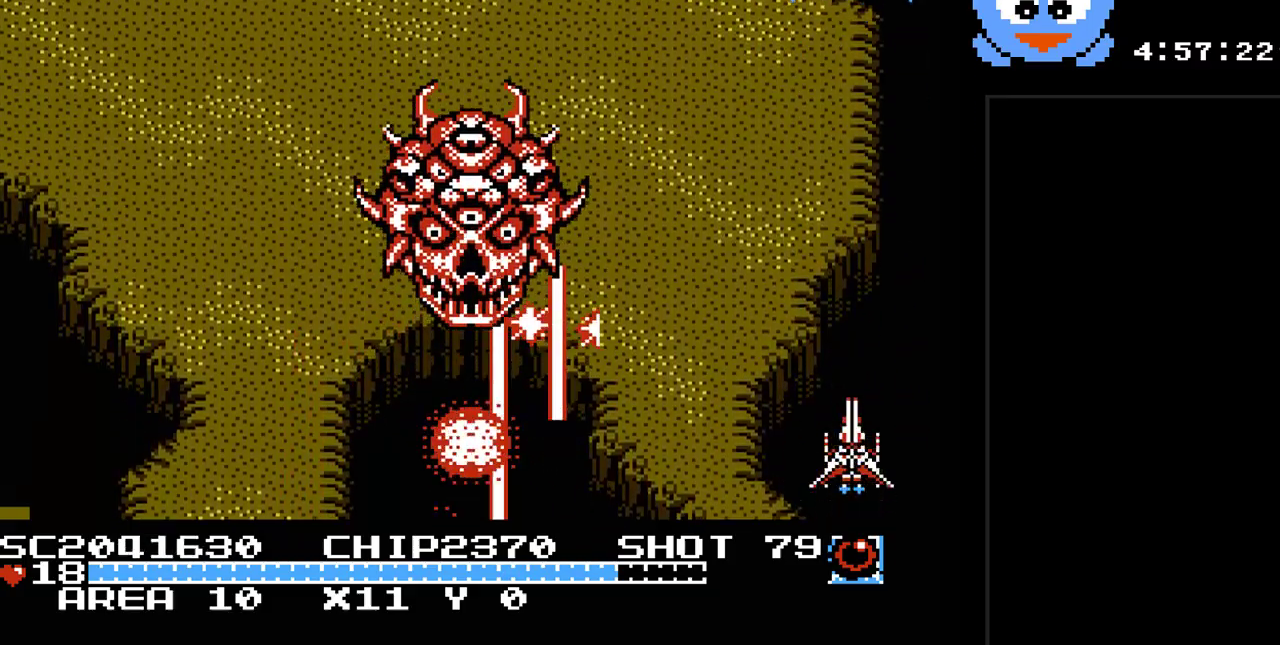
{"buttons": ["Y"], "events": []}
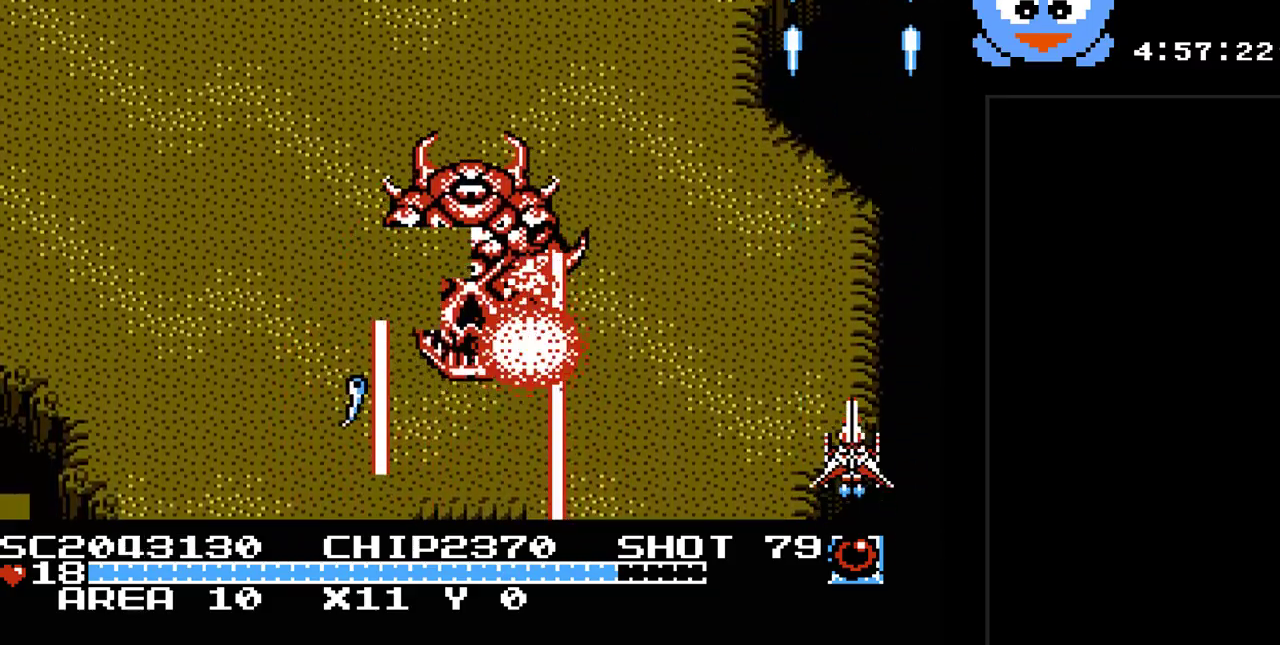
{"buttons": ["Y"], "events": []}
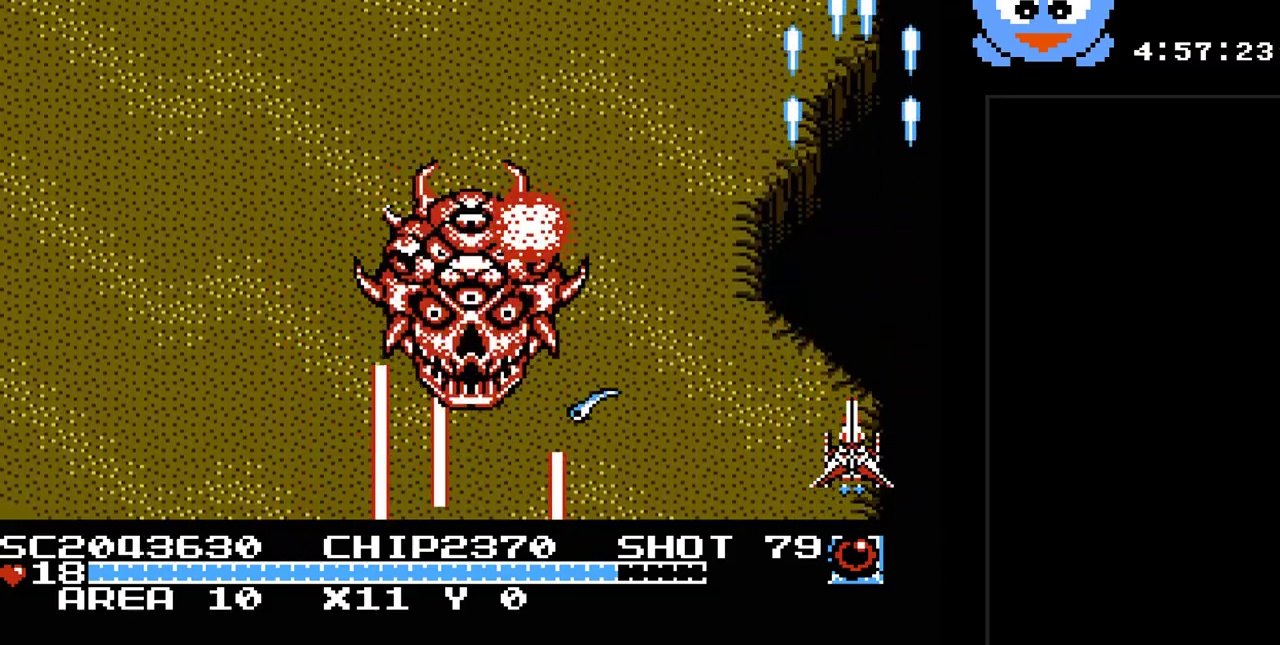
{"buttons": ["Y", "DPAD_UP", "DPAD_LEFT"], "events": [[450, "DPAD_UP", "down"], [483, "DPAD_LEFT", "down"]]}
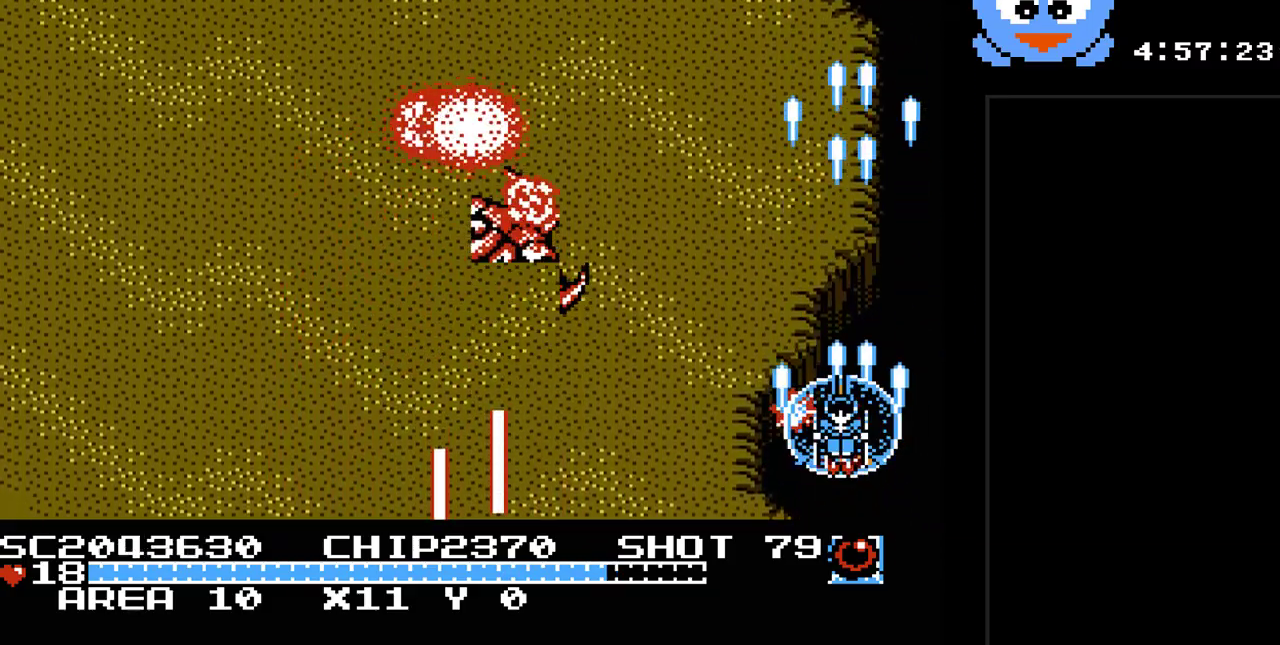
{"buttons": ["Y", "DPAD_DOWN", "DPAD_RIGHT"], "events": [[17, "DPAD_UP", "up"], [150, "DPAD_UP", "down"], [267, "DPAD_UP", "up"], [333, "DPAD_DOWN", "down"], [367, "DPAD_LEFT", "up"], [467, "DPAD_RIGHT", "down"]]}
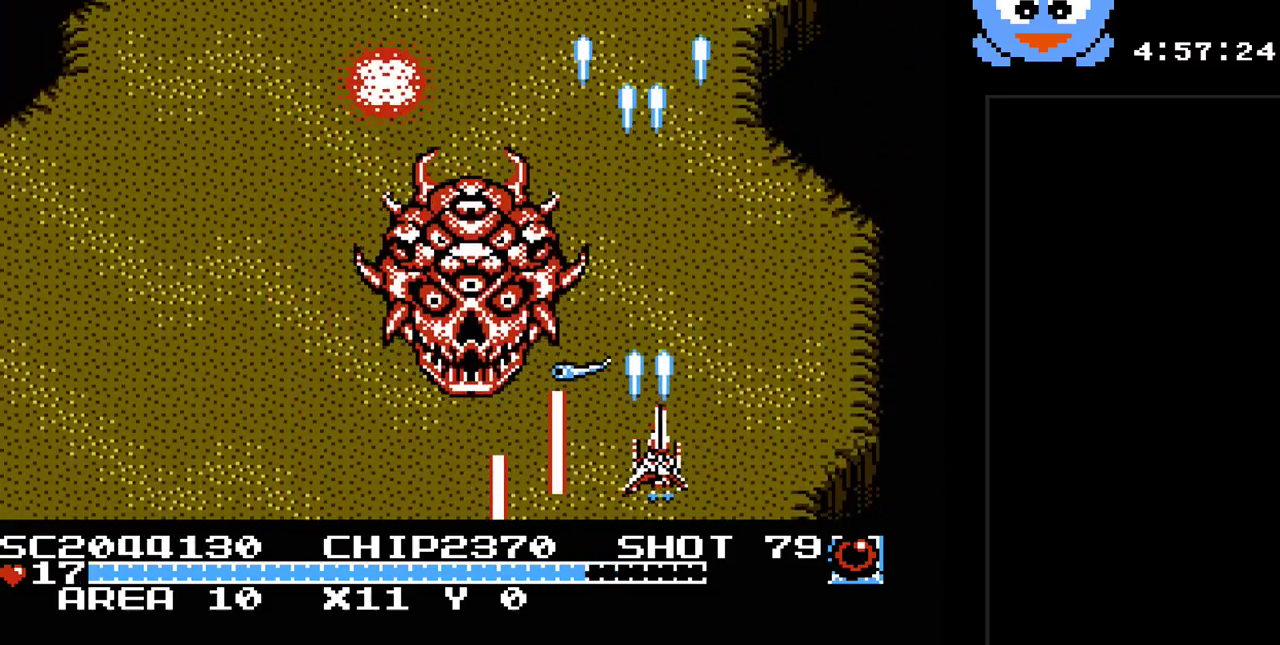
{"buttons": ["Y", "DPAD_UP", "DPAD_RIGHT"], "events": [[217, "DPAD_RIGHT", "up"], [383, "DPAD_DOWN", "up"], [383, "DPAD_RIGHT", "down"], [383, "DPAD_UP", "down"]]}
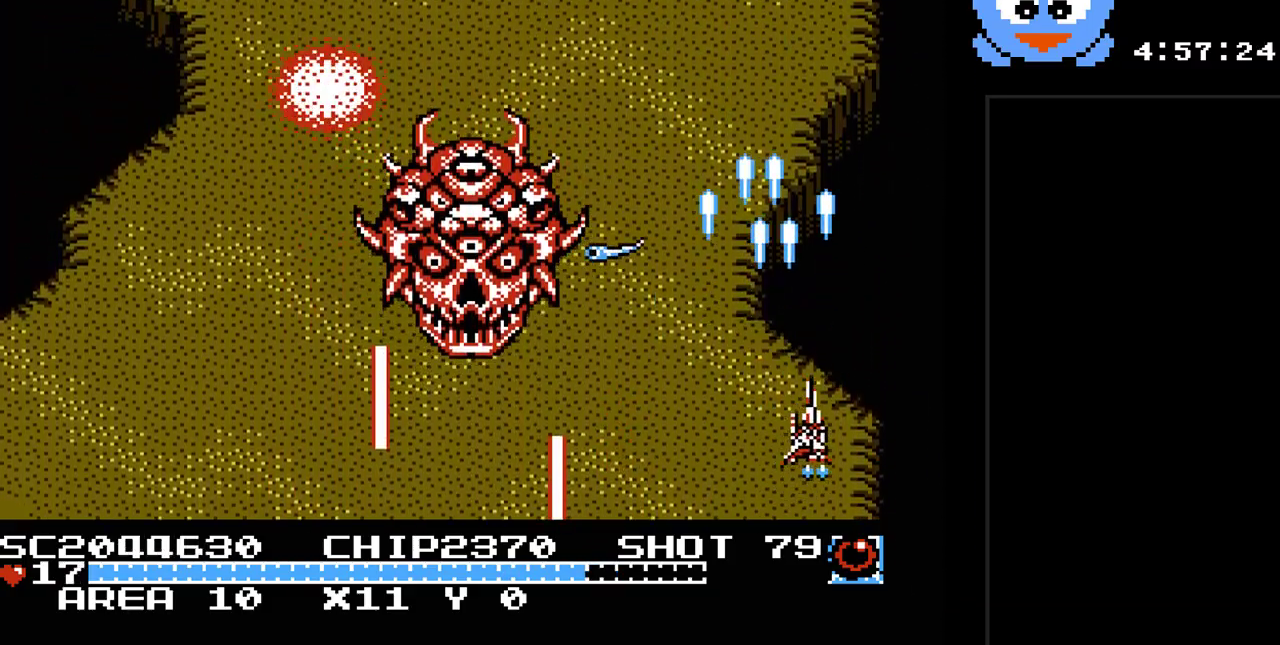
{"buttons": ["Y", "DPAD_DOWN", "DPAD_LEFT"], "events": [[67, "DPAD_RIGHT", "up"], [200, "DPAD_RIGHT", "down"], [233, "DPAD_DOWN", "down"], [233, "DPAD_RIGHT", "up"], [233, "DPAD_UP", "up"], [400, "DPAD_LEFT", "down"]]}
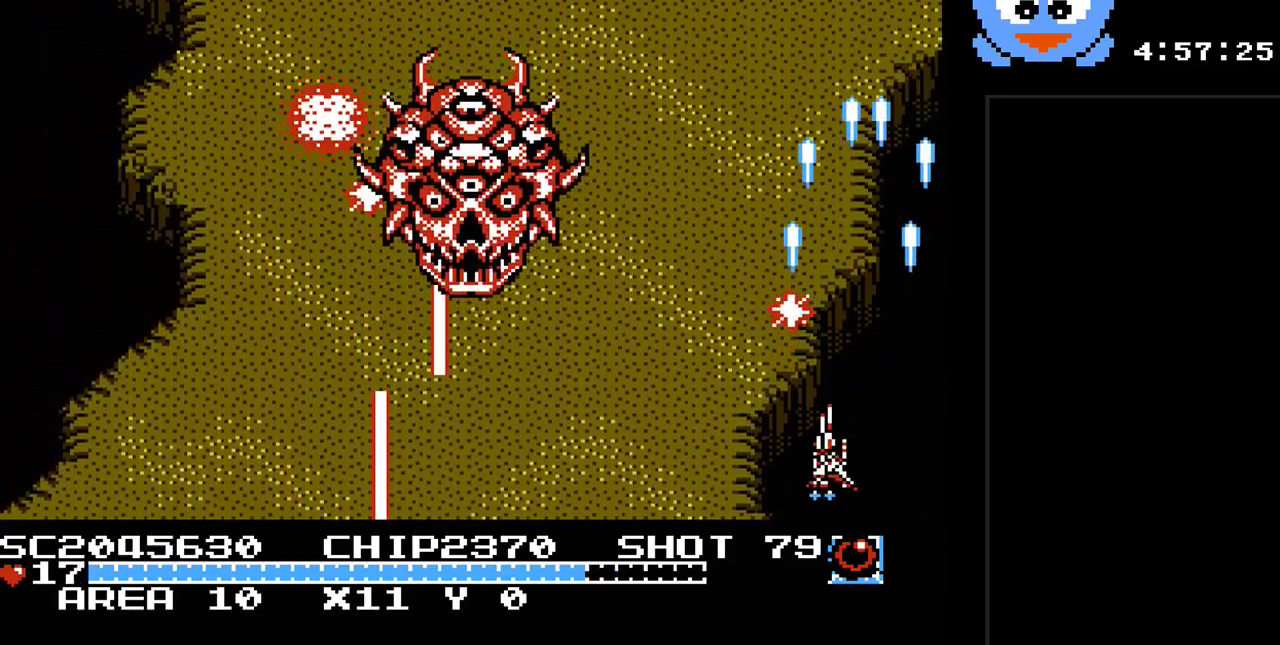
{"buttons": ["Y", "DPAD_UP", "DPAD_LEFT"], "events": [[50, "DPAD_DOWN", "up"], [500, "DPAD_UP", "down"]]}